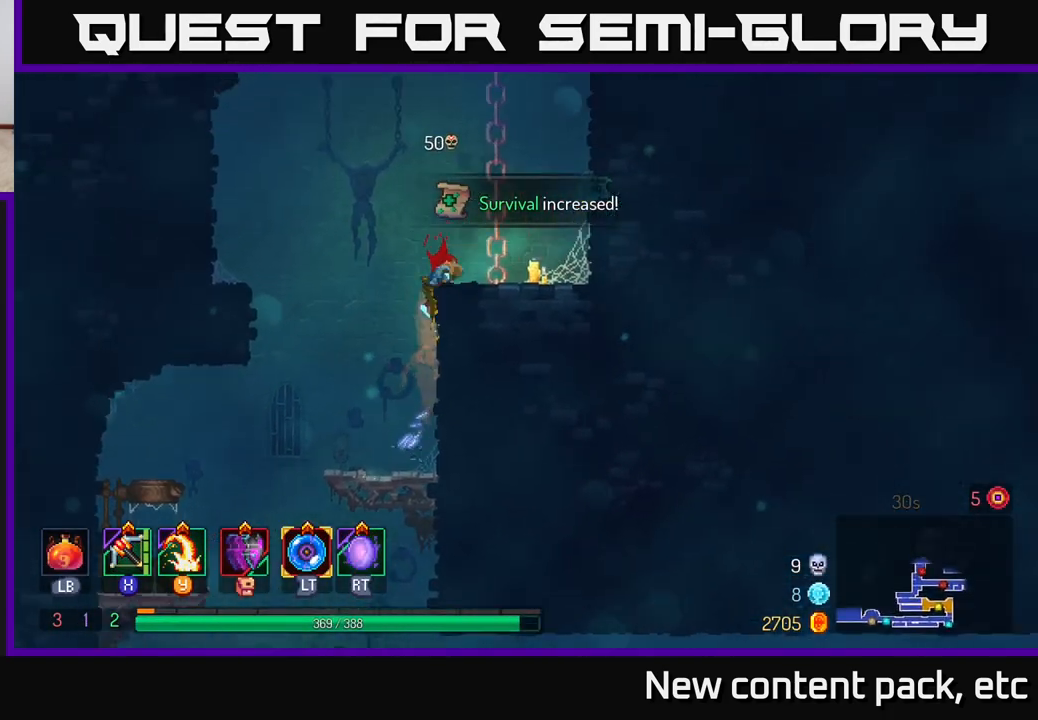
Gameplay with a controller (Xbox layout); each line is a JSON object with the inputs held at the frame after it. "events" lists button and stick changes between this image and that frame as [ms after this image, input, new state], when the widget could be followed in between.
{"buttons": ["A"], "left_stick": "right", "right_stick": "center", "events": [[300, "A", "down"], [450, "A", "up"], [500, "A", "down"]]}
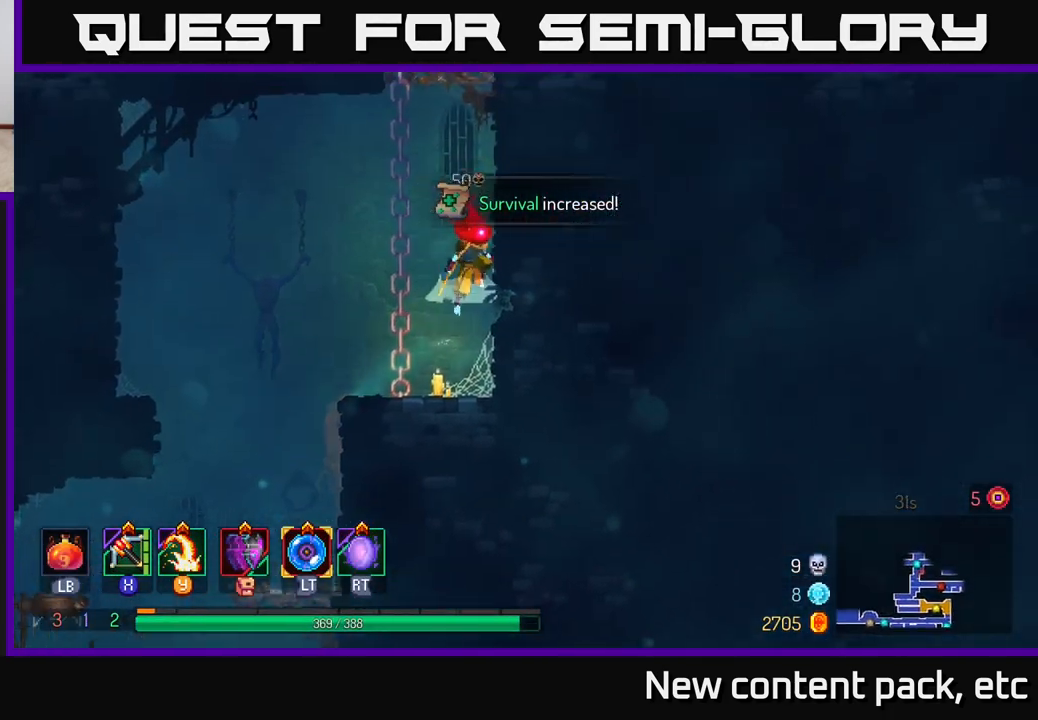
{"buttons": ["A"], "left_stick": "up-right", "right_stick": "center", "events": [[33, "left_stick", "up-right"], [167, "A", "up"], [500, "A", "down"]]}
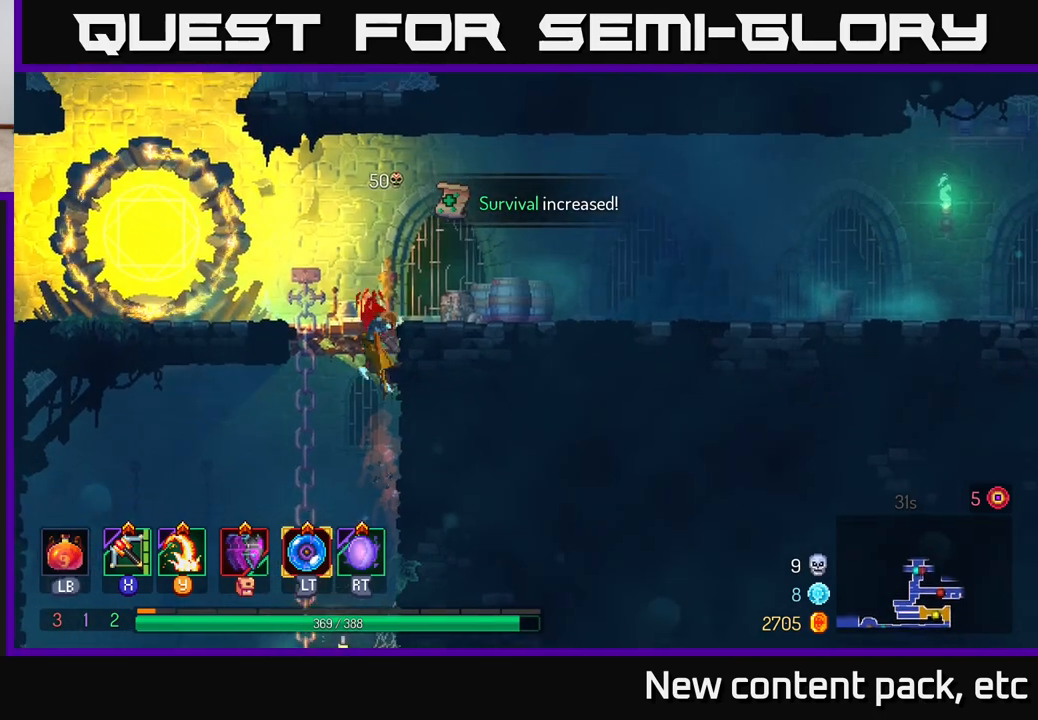
{"buttons": ["B"], "left_stick": "right", "right_stick": "center", "events": [[50, "left_stick", "right"], [183, "A", "up"], [400, "B", "down"]]}
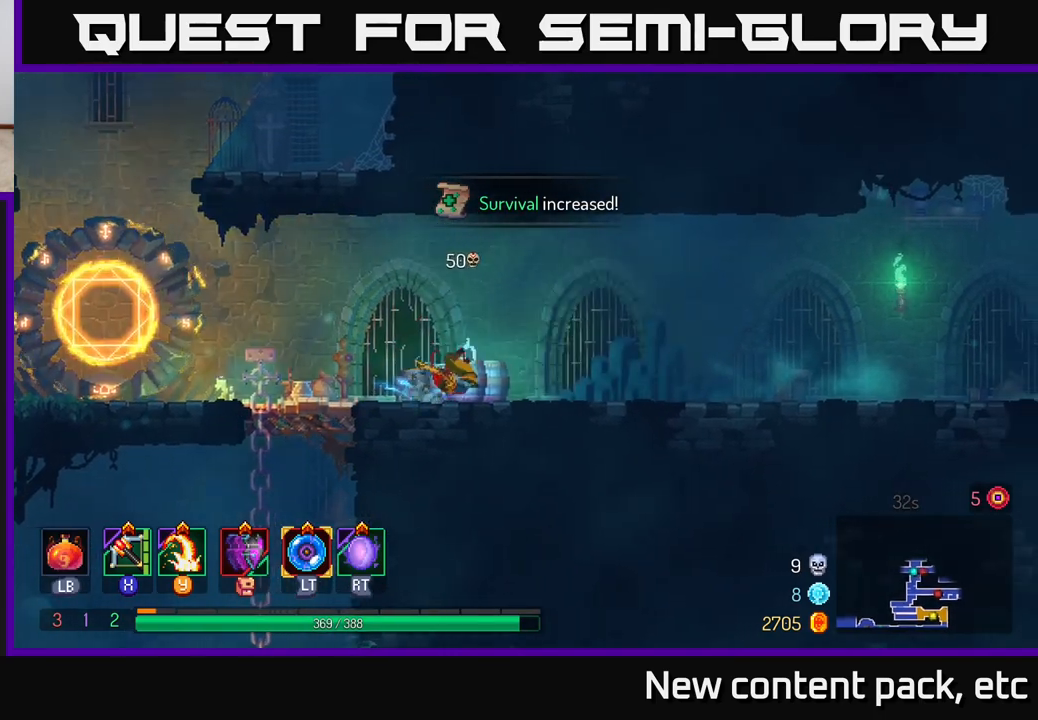
{"buttons": [], "left_stick": "right", "right_stick": "center", "events": [[33, "B", "up"]]}
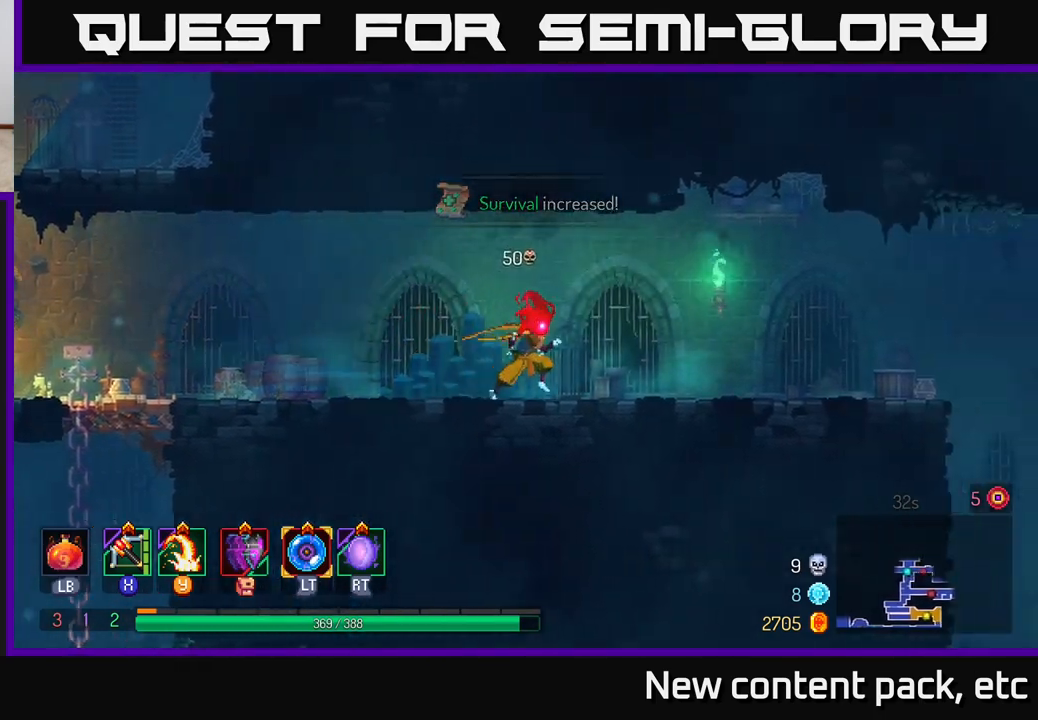
{"buttons": [], "left_stick": "right", "right_stick": "center", "events": [[133, "A", "down"], [300, "A", "up"]]}
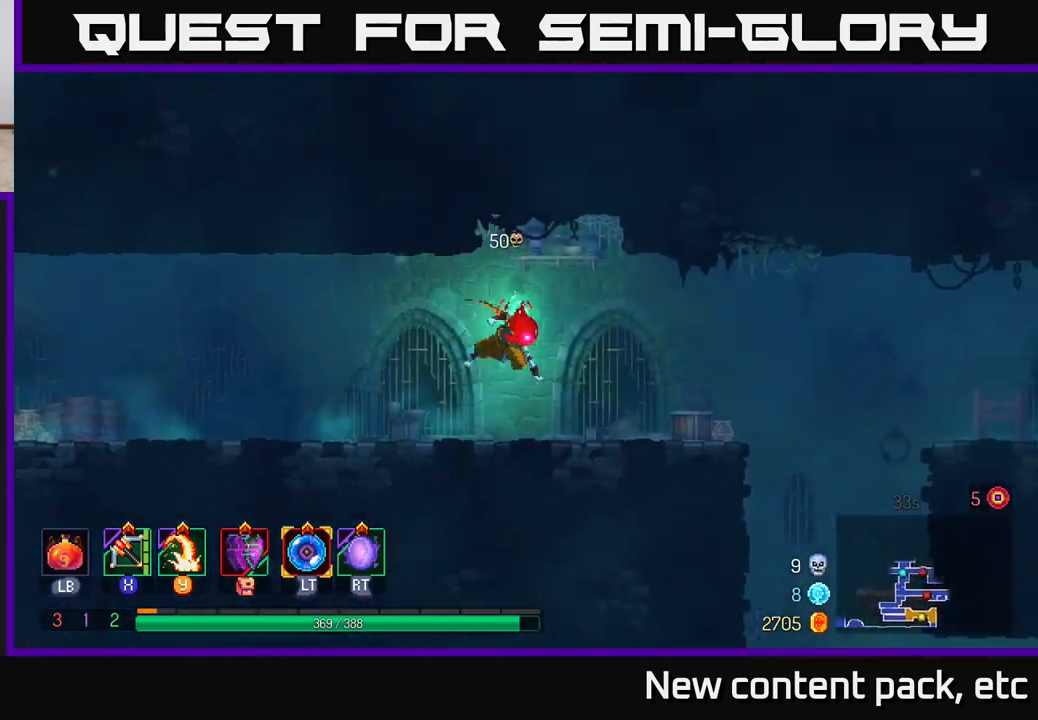
{"buttons": [], "left_stick": "right", "right_stick": "center", "events": [[17, "B", "down"], [150, "B", "up"]]}
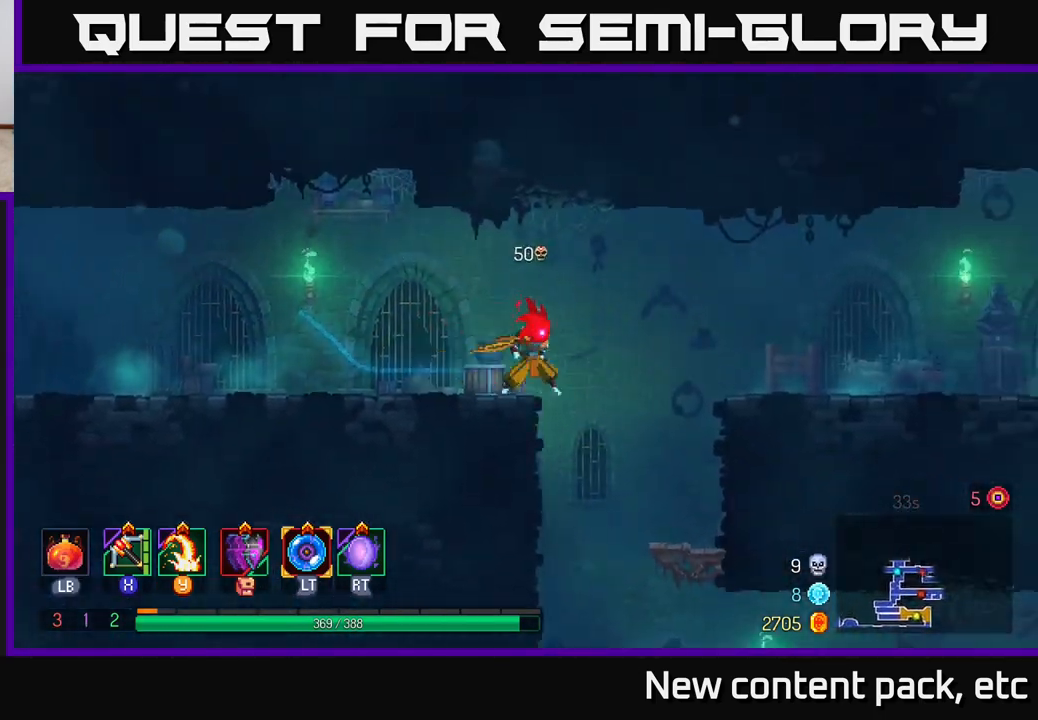
{"buttons": [], "left_stick": "center", "right_stick": "center", "events": [[167, "left_stick", "down"], [183, "A", "down"], [350, "A", "up"], [367, "left_stick", "center"]]}
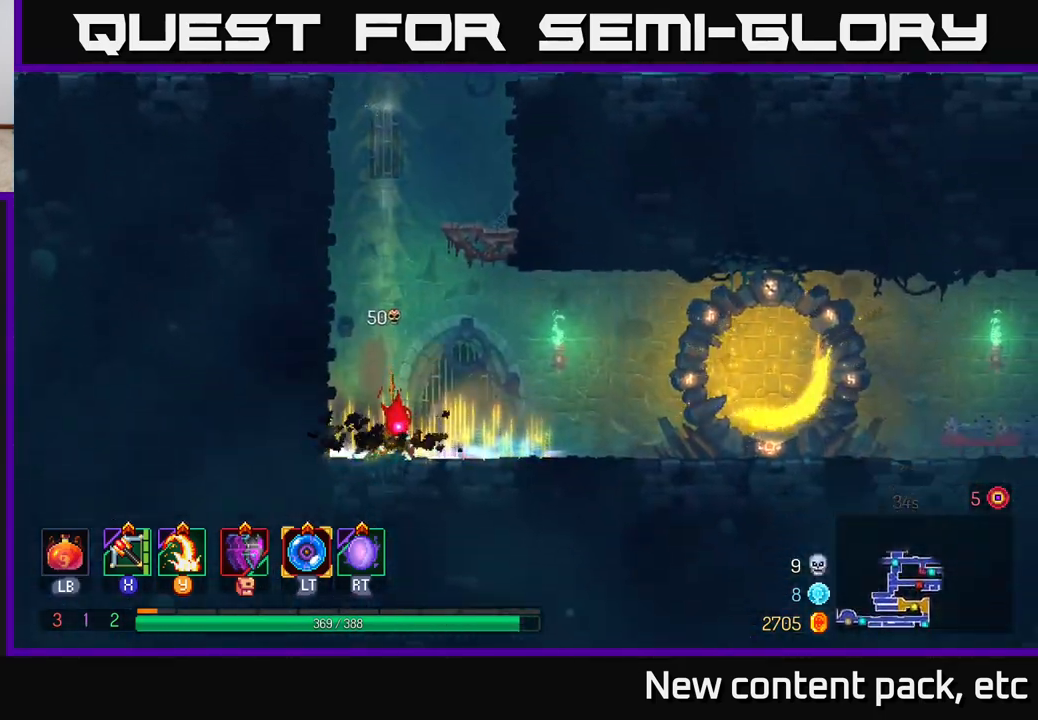
{"buttons": [], "left_stick": "right", "right_stick": "center", "events": [[50, "left_stick", "right"], [300, "B", "down"], [483, "B", "up"]]}
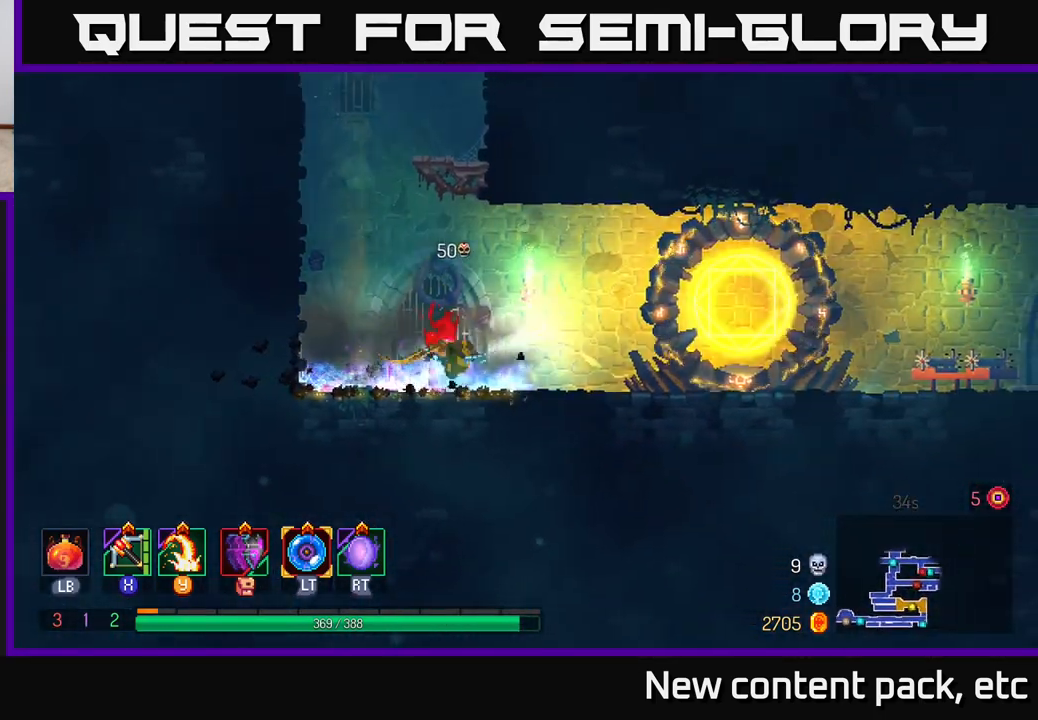
{"buttons": [], "left_stick": "right", "right_stick": "center", "events": []}
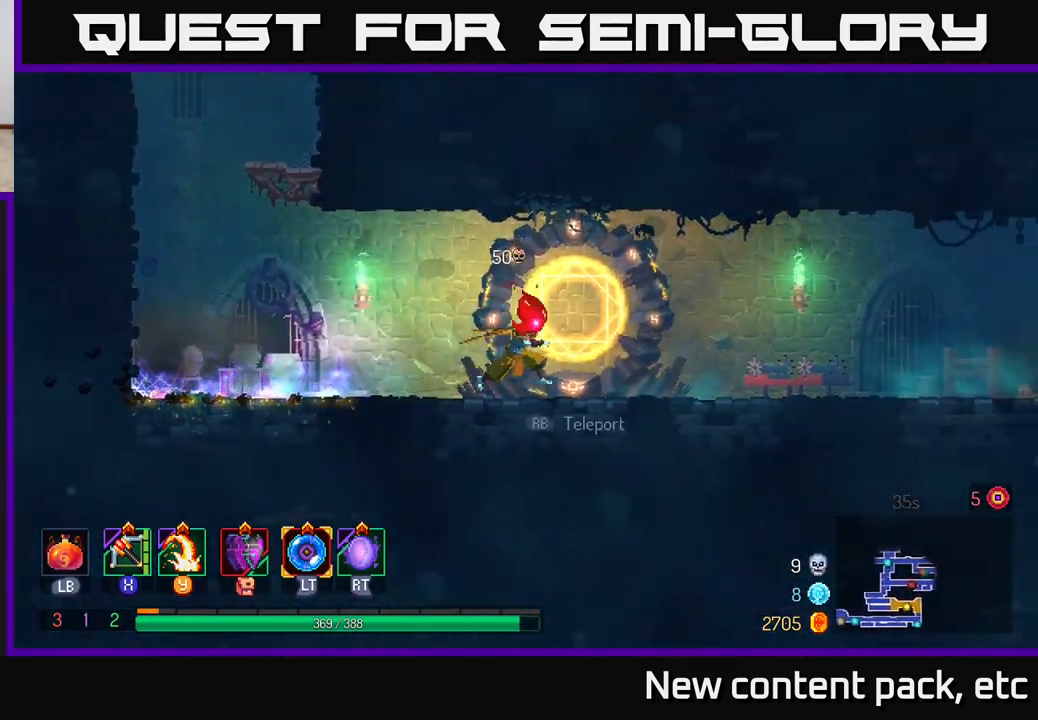
{"buttons": [], "left_stick": "right", "right_stick": "center", "events": []}
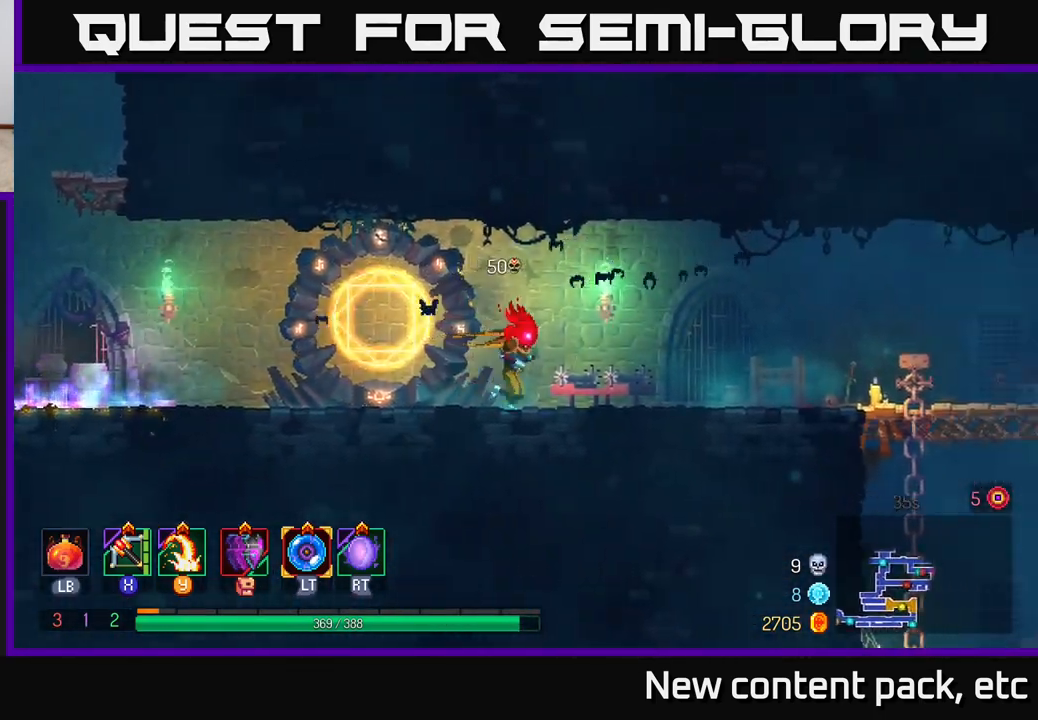
{"buttons": [], "left_stick": "right", "right_stick": "center", "events": [[217, "B", "down"], [400, "B", "up"]]}
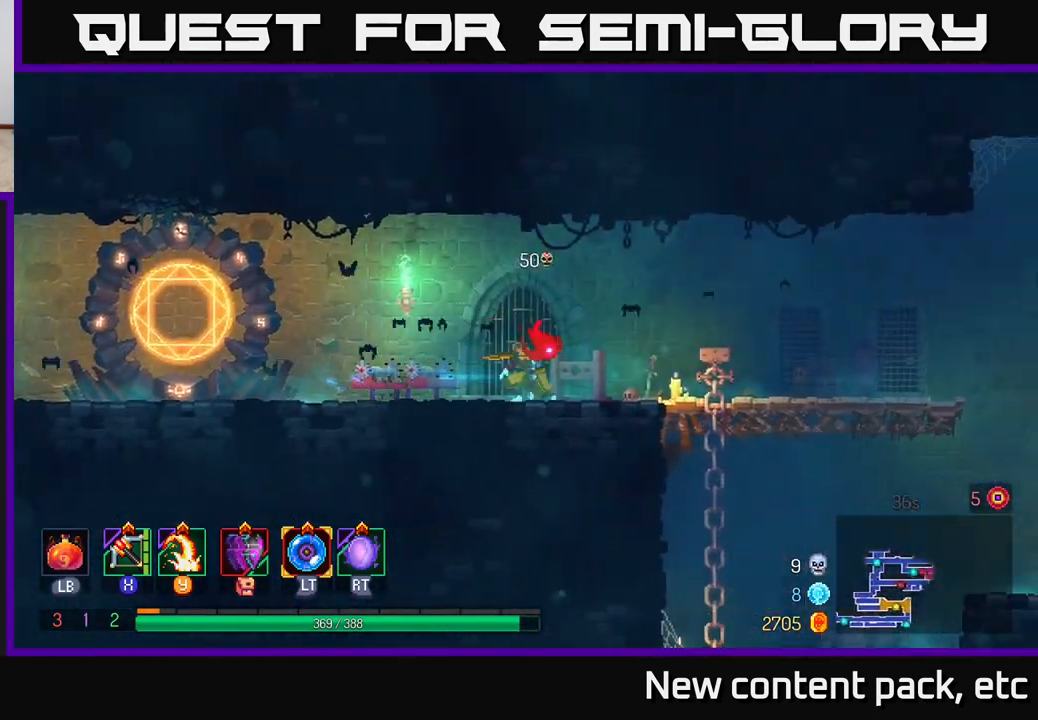
{"buttons": [], "left_stick": "right", "right_stick": "down", "events": [[33, "right_stick", "down"]]}
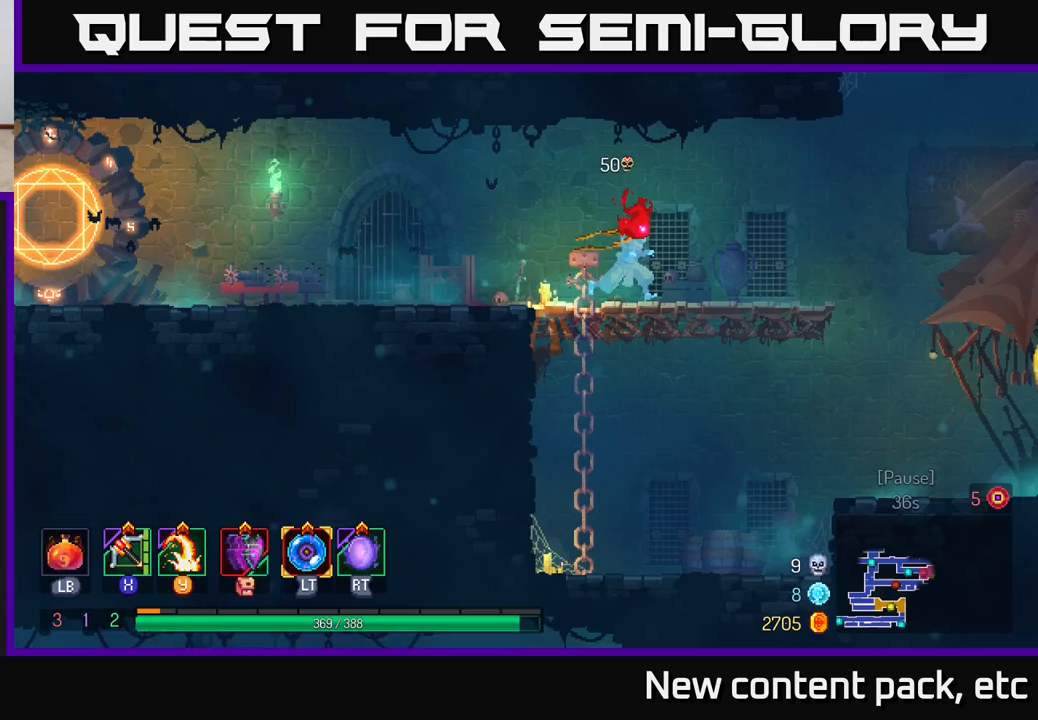
{"buttons": [], "left_stick": "right", "right_stick": "up-right", "events": [[133, "right_stick", "right"], [183, "right_stick", "up-right"]]}
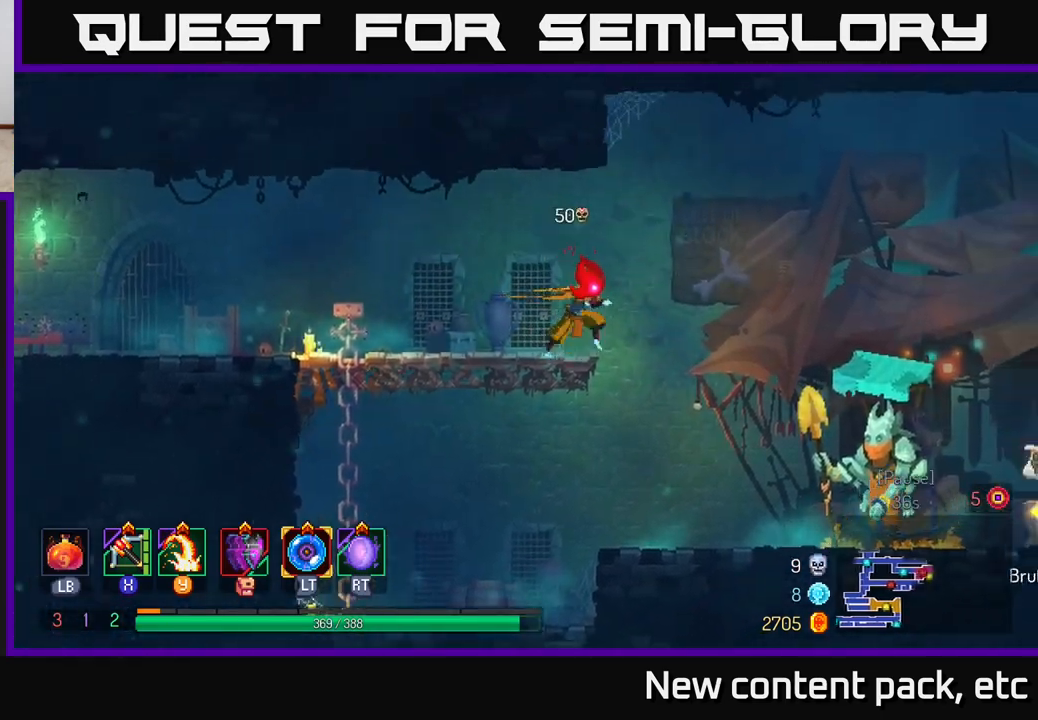
{"buttons": [], "left_stick": "right", "right_stick": "center", "events": [[17, "right_stick", "center"], [50, "A", "down"], [300, "A", "up"]]}
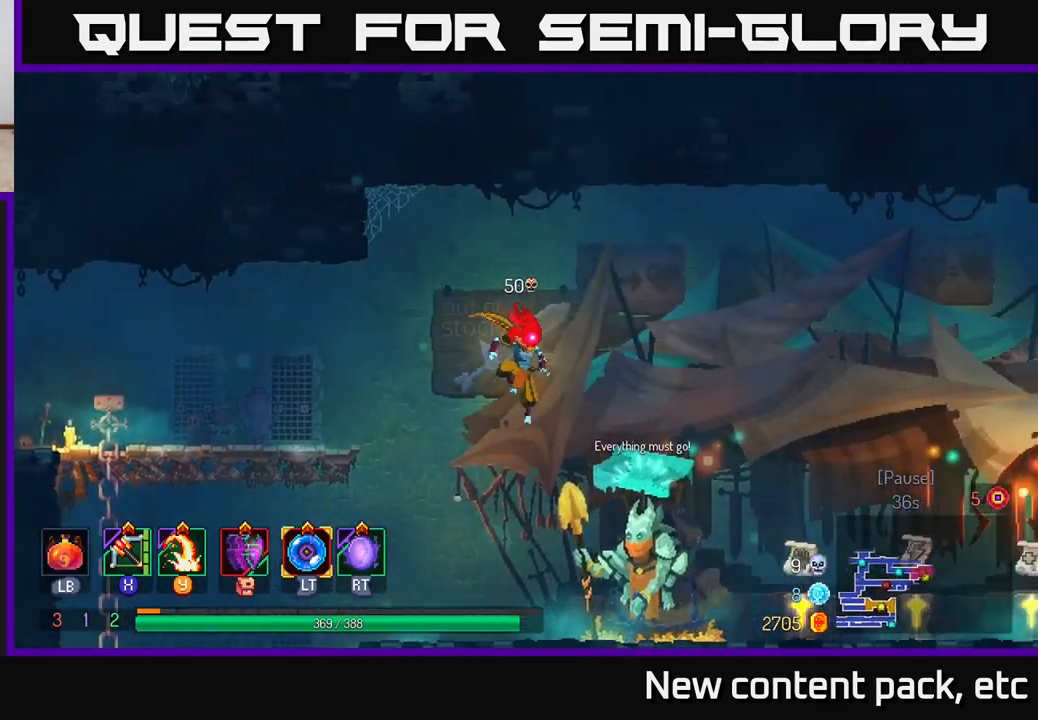
{"buttons": [], "left_stick": "right", "right_stick": "center", "events": [[233, "B", "down"], [350, "B", "up"]]}
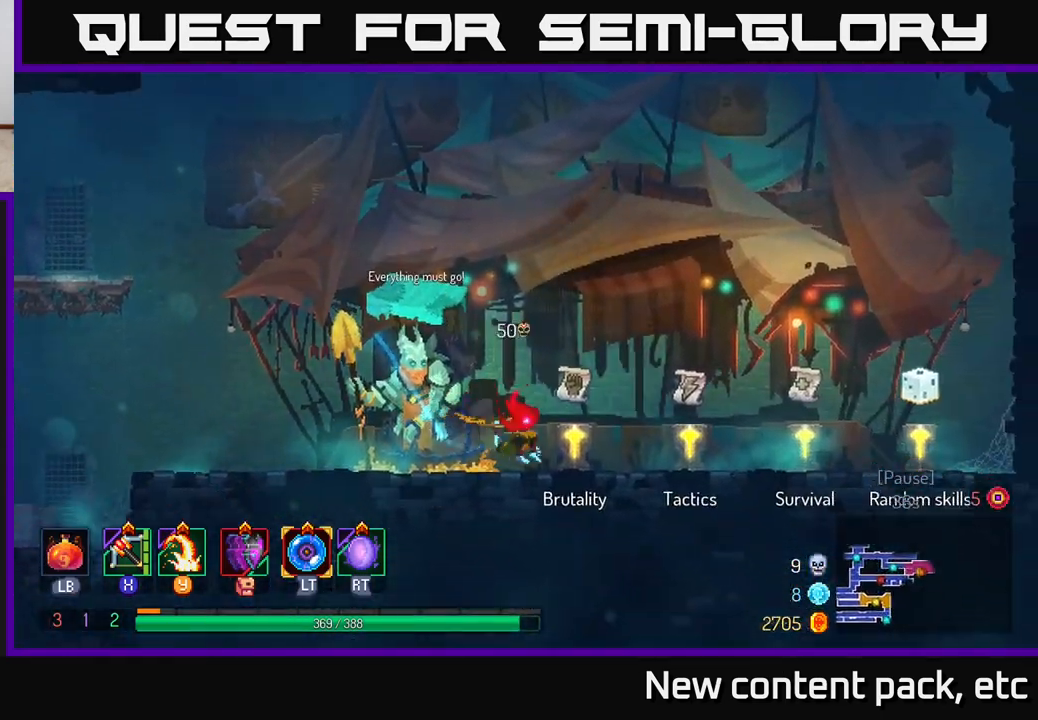
{"buttons": [], "left_stick": "right", "right_stick": "center", "events": []}
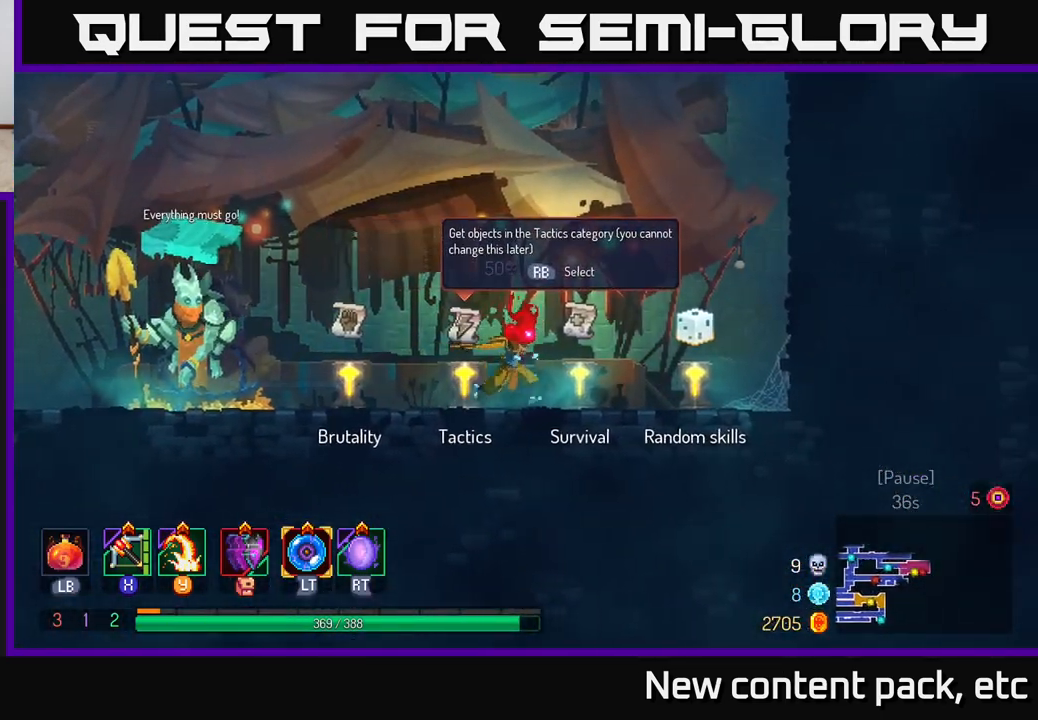
{"buttons": [], "left_stick": "center", "right_stick": "center", "events": [[167, "R1", "down"], [250, "R1", "up"], [500, "left_stick", "center"]]}
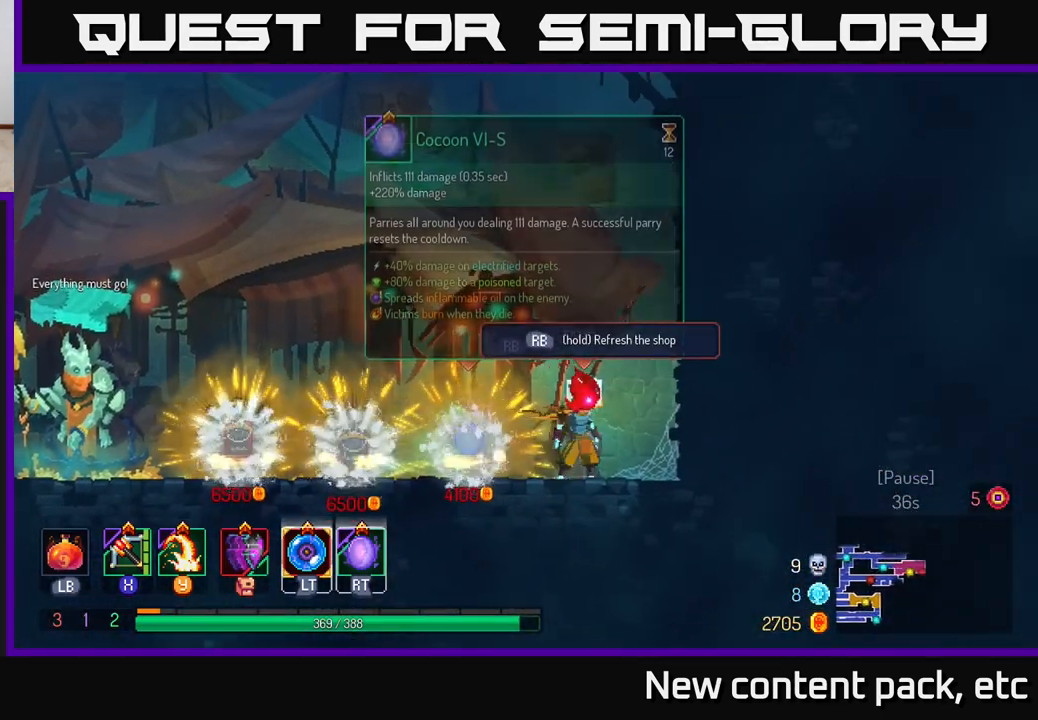
{"buttons": ["R1"], "left_stick": "center", "right_stick": "center", "events": [[67, "left_stick", "left"], [183, "left_stick", "center"], [317, "R1", "down"]]}
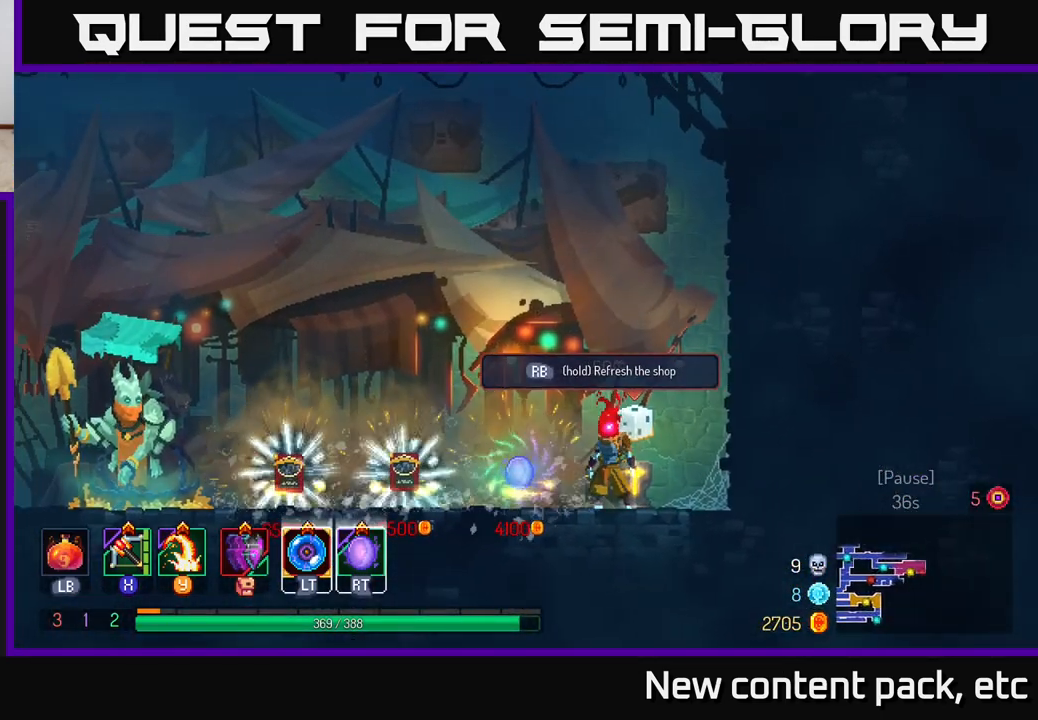
{"buttons": [], "left_stick": "left", "right_stick": "center", "events": [[117, "R1", "up"], [400, "left_stick", "left"]]}
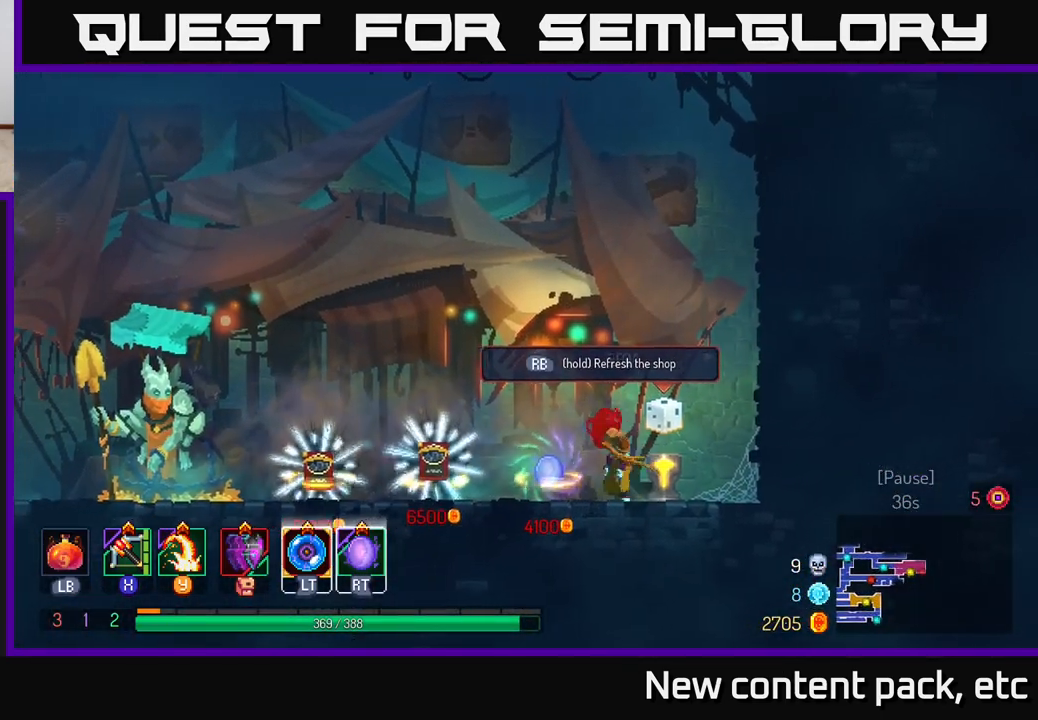
{"buttons": [], "left_stick": "center", "right_stick": "center", "events": [[450, "left_stick", "center"]]}
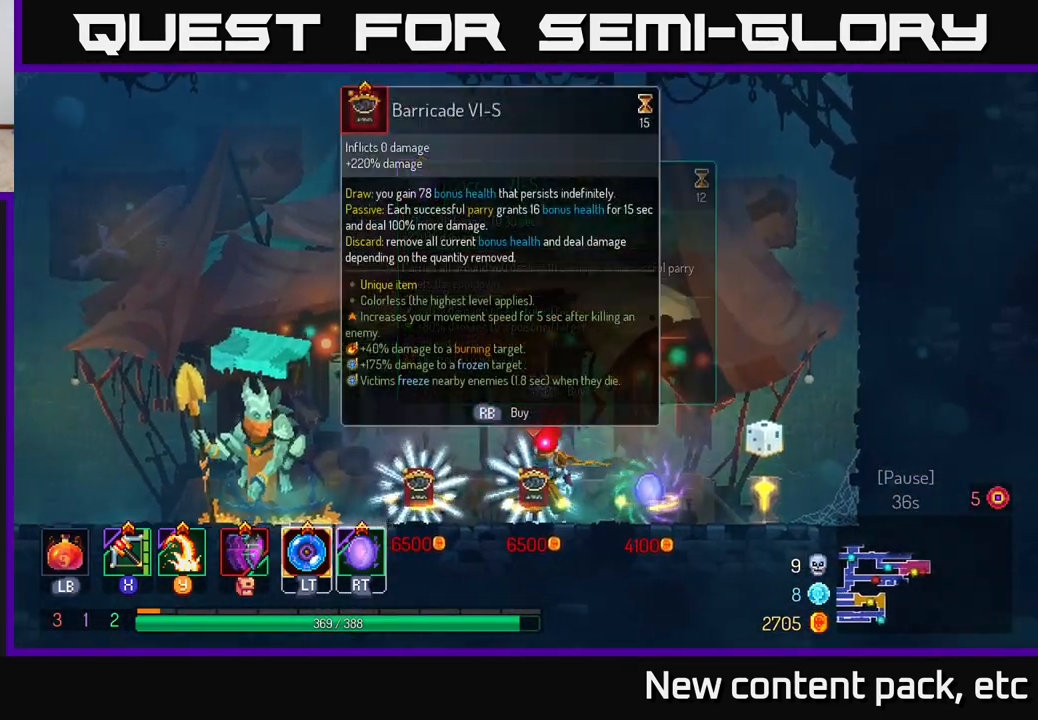
{"buttons": [], "left_stick": "center", "right_stick": "center", "events": []}
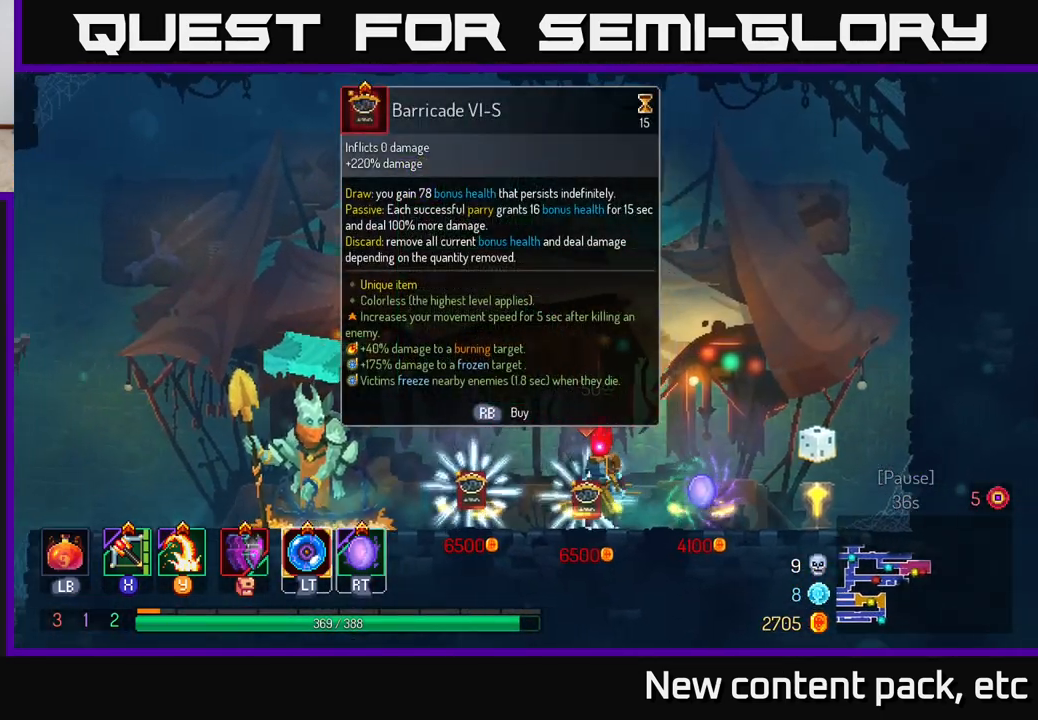
{"buttons": [], "left_stick": "center", "right_stick": "center", "events": []}
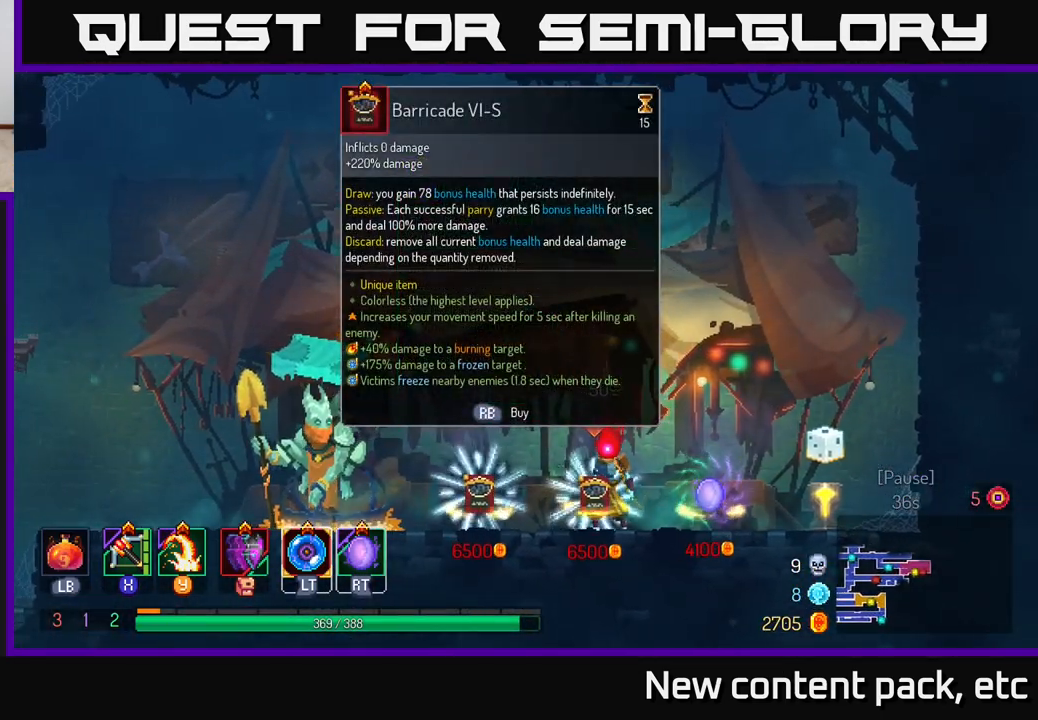
{"buttons": [], "left_stick": "center", "right_stick": "center", "events": []}
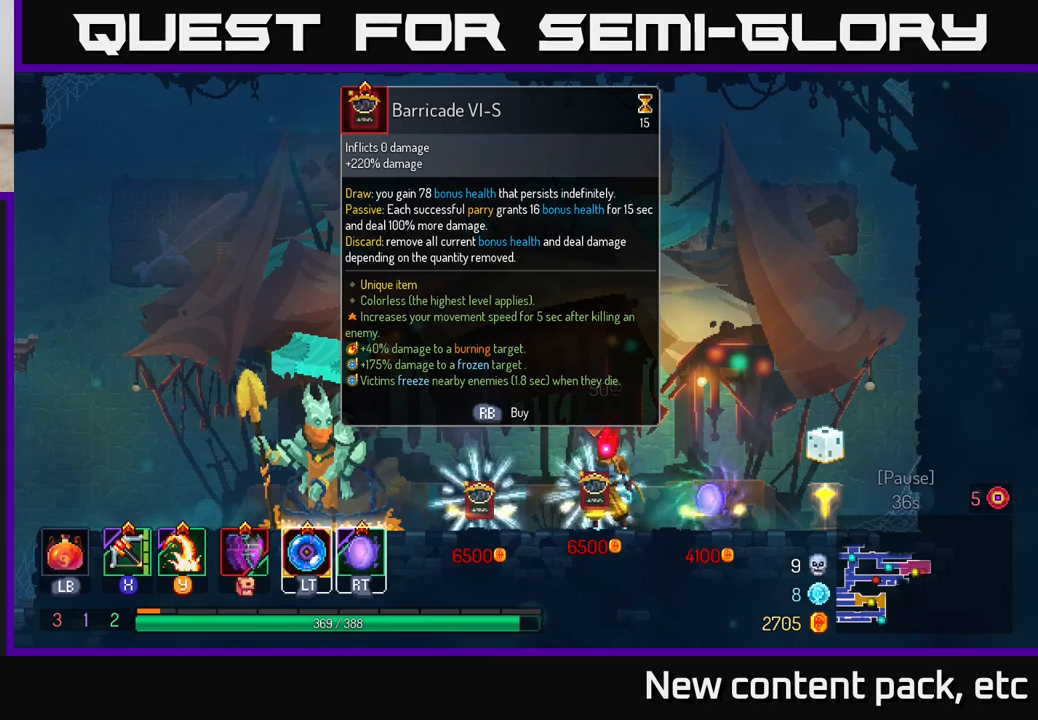
{"buttons": [], "left_stick": "center", "right_stick": "center", "events": []}
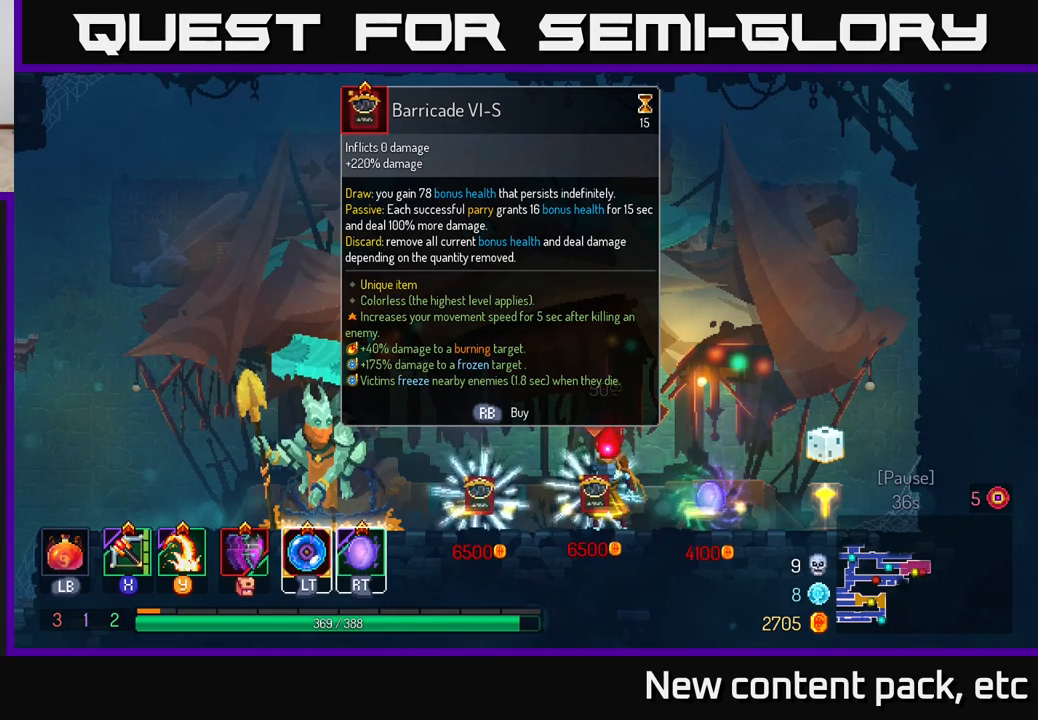
{"buttons": [], "left_stick": "center", "right_stick": "center", "events": []}
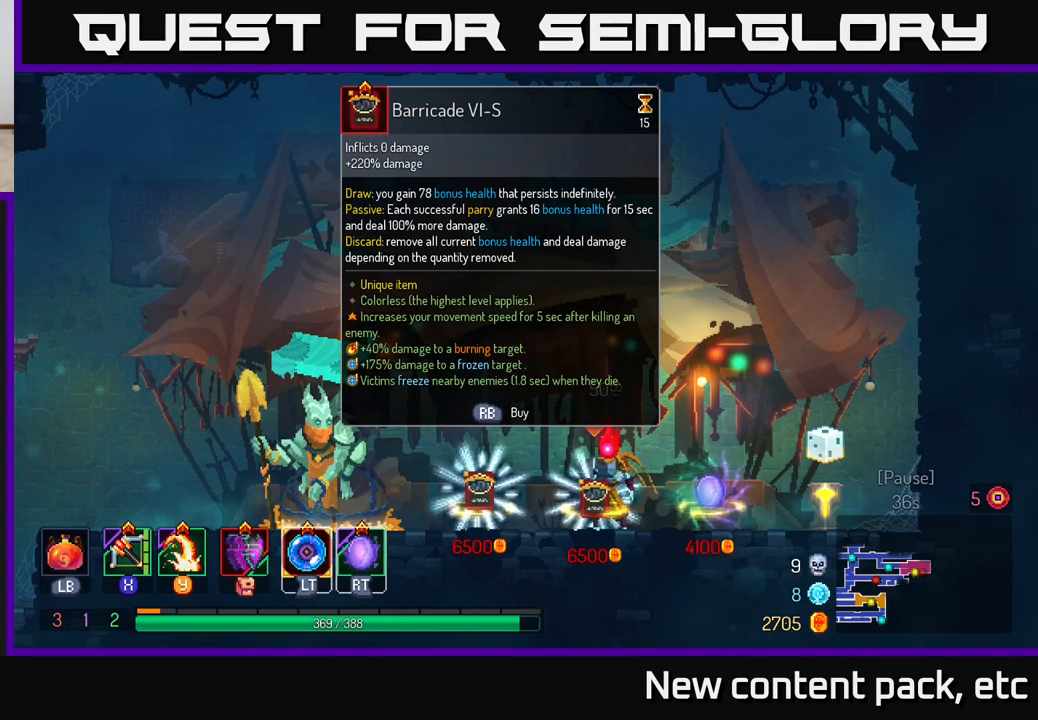
{"buttons": [], "left_stick": "center", "right_stick": "center", "events": []}
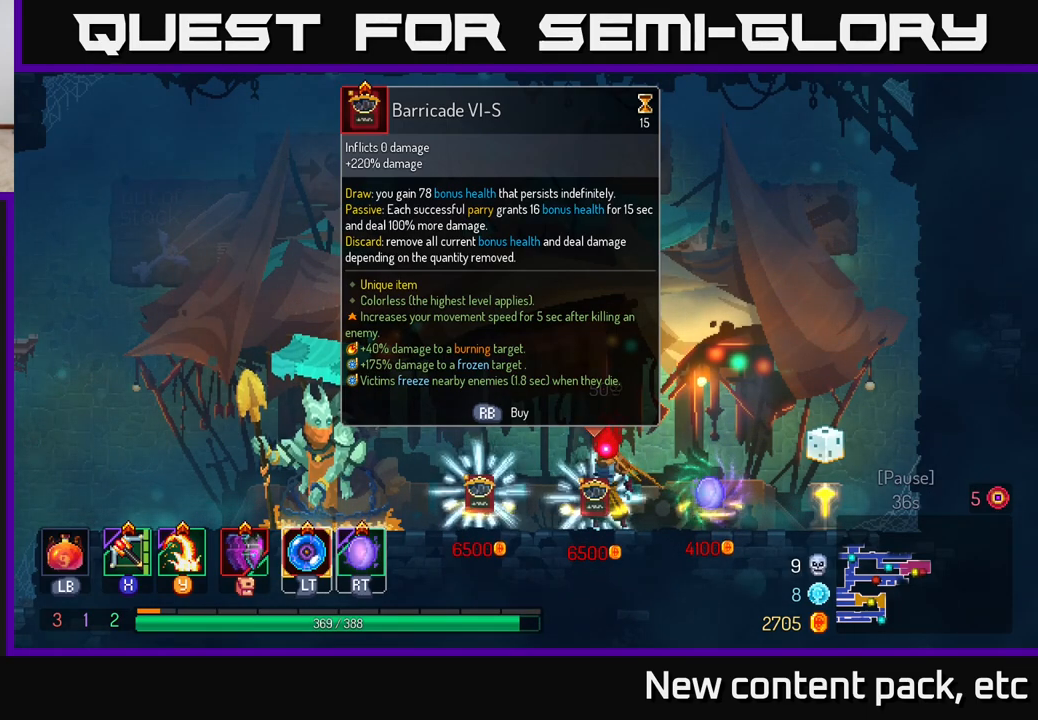
{"buttons": [], "left_stick": "center", "right_stick": "center", "events": []}
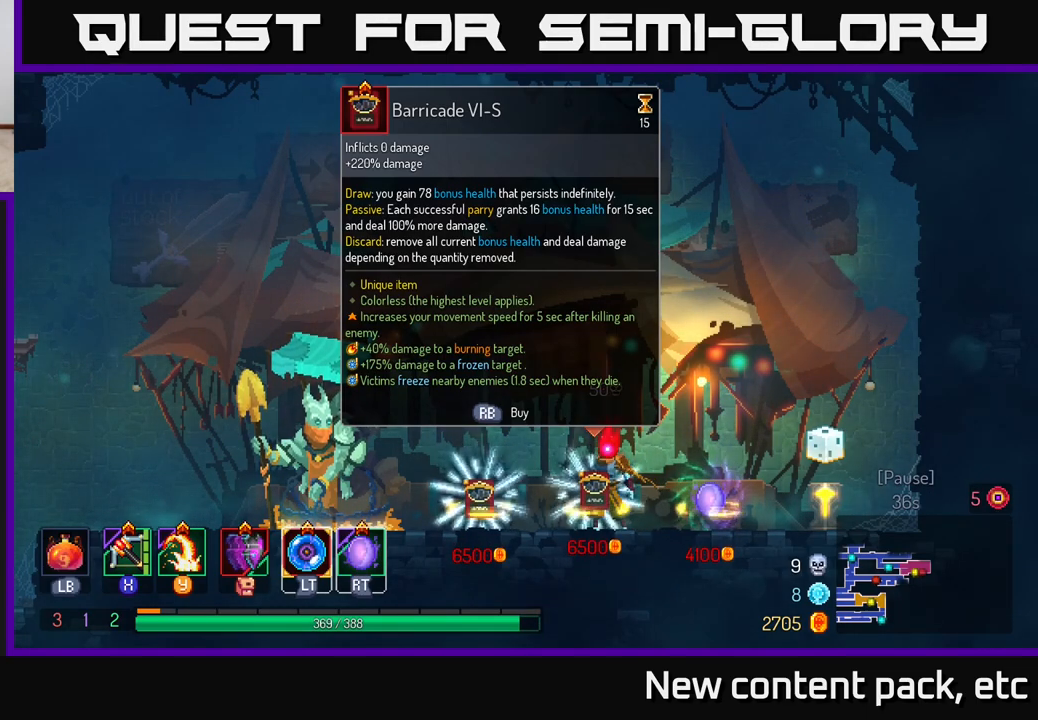
{"buttons": [], "left_stick": "center", "right_stick": "center", "events": []}
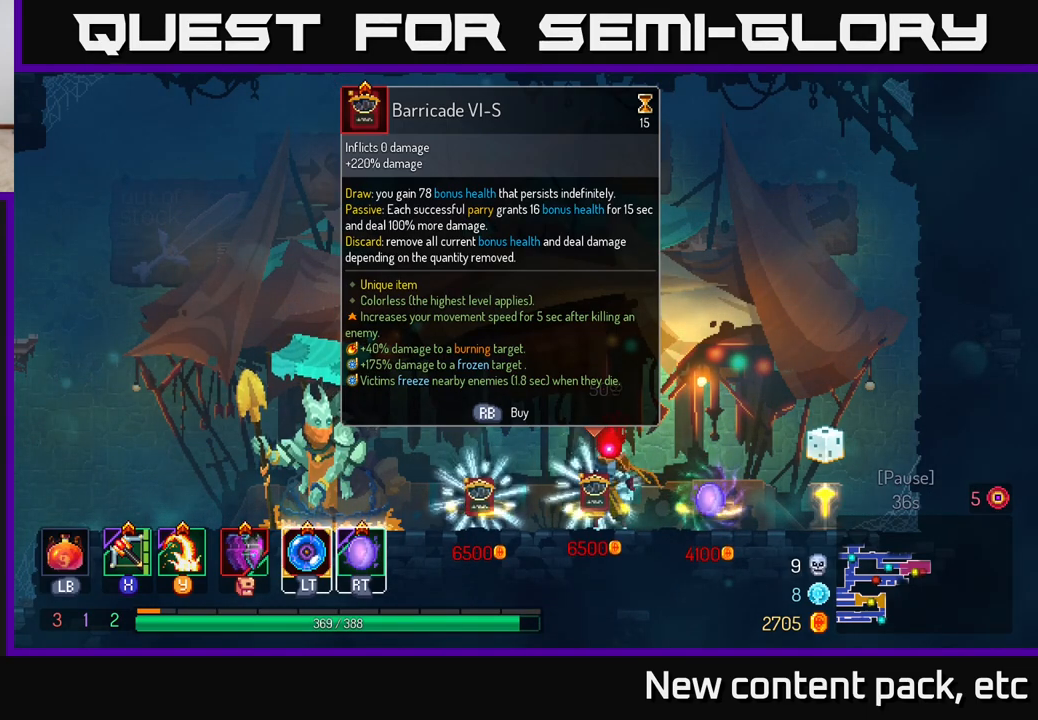
{"buttons": [], "left_stick": "left", "right_stick": "center", "events": [[233, "left_stick", "left"]]}
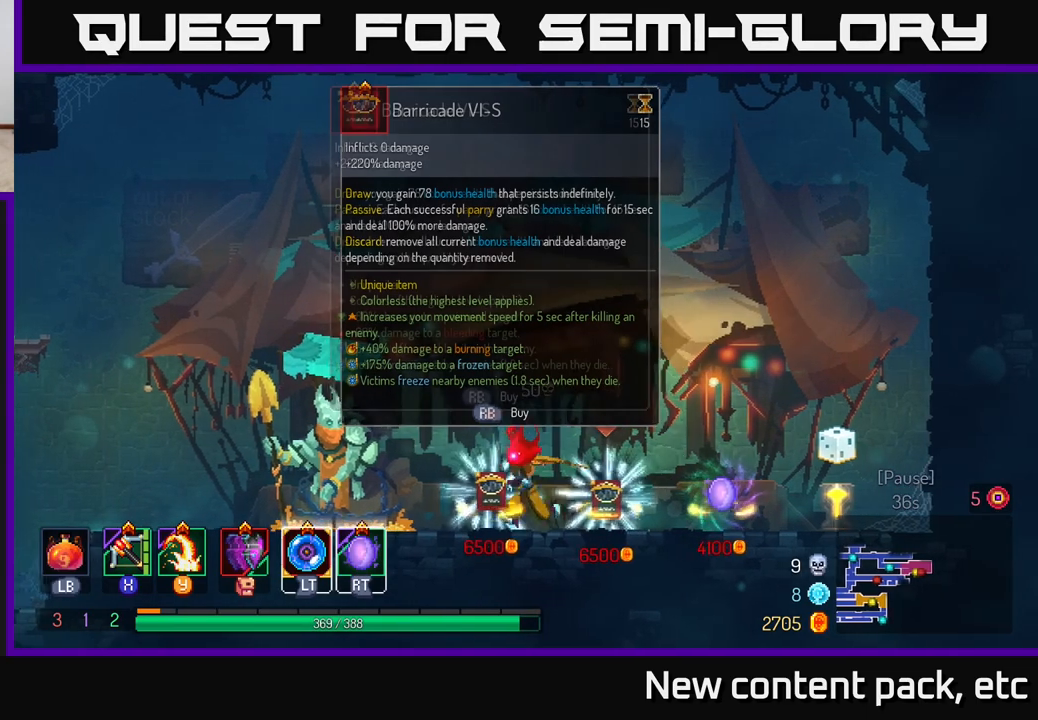
{"buttons": ["B"], "left_stick": "left", "right_stick": "center", "events": [[283, "B", "down"]]}